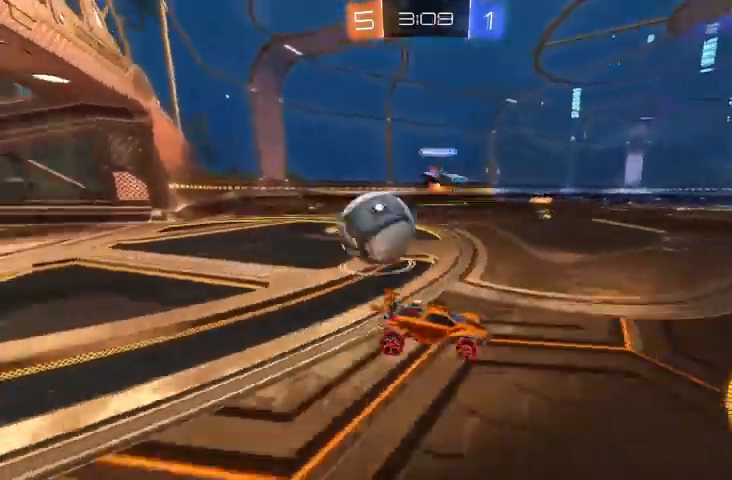
Gameplay with a controller (Xbox layout); each line is a JSON object with the inputs held at the frame after it. "events" lists button and stick changes between this image and that frame as [ms after this image, input, new state], when the widget could be followed in between.
{"buttons": [], "left_stick": "up-left", "right_stick": "center", "events": [[400, "R2", "up"], [433, "left_stick", "center"], [500, "left_stick", "up-left"]]}
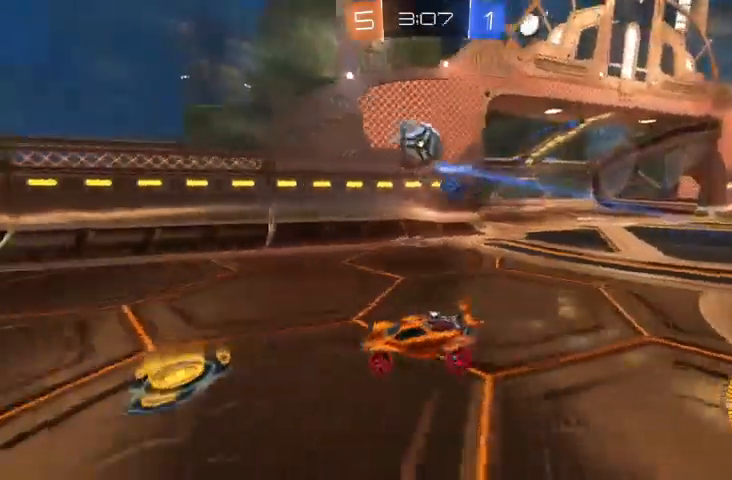
{"buttons": ["R2"], "left_stick": "center", "right_stick": "center", "events": [[133, "X", "down"], [167, "X", "up"], [333, "R2", "down"], [333, "left_stick", "center"], [400, "Y", "down"], [500, "Y", "up"]]}
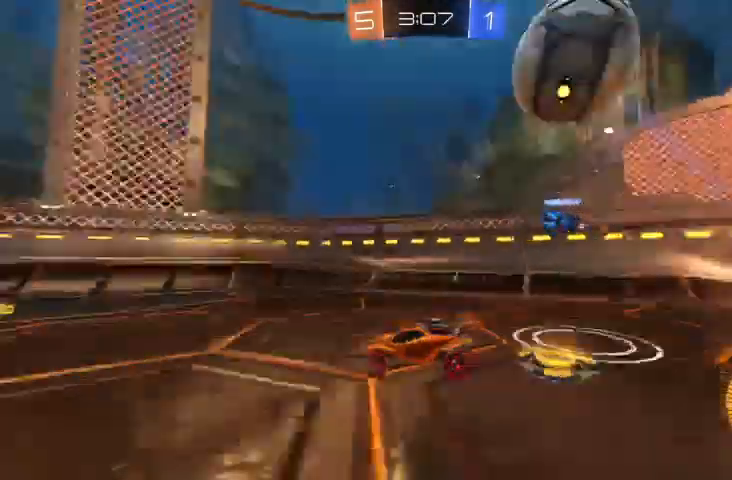
{"buttons": ["R2"], "left_stick": "up-left", "right_stick": "center", "events": [[100, "left_stick", "up-left"]]}
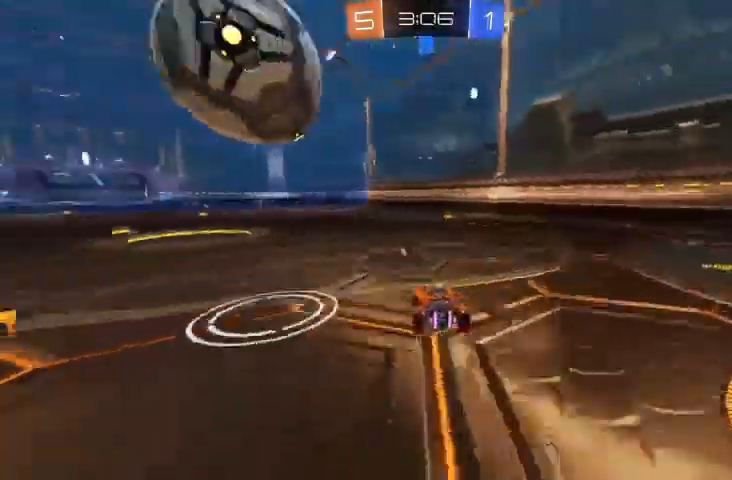
{"buttons": ["R2"], "left_stick": "up-left", "right_stick": "center", "events": [[33, "B", "down"], [33, "left_stick", "center"], [300, "B", "up"], [367, "left_stick", "up-left"], [400, "A", "down"], [467, "A", "up"]]}
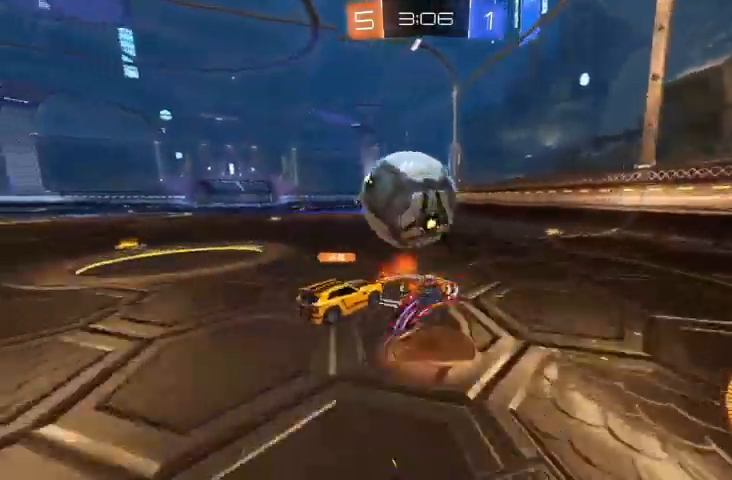
{"buttons": [], "left_stick": "center", "right_stick": "center"}
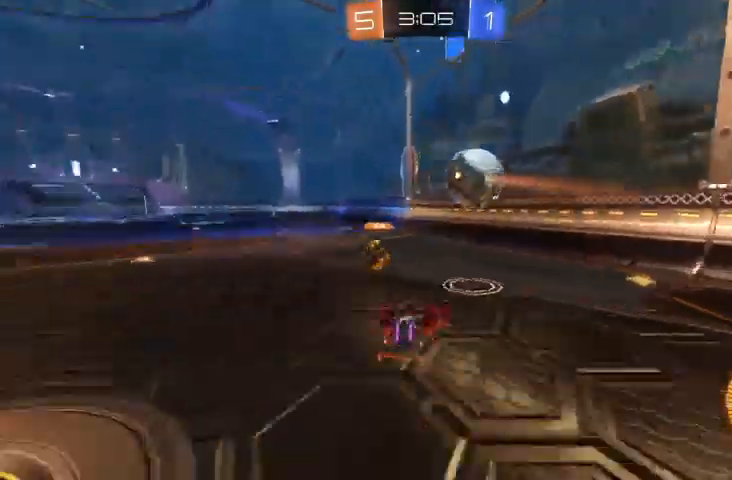
{"buttons": [], "left_stick": "center", "right_stick": "center", "events": []}
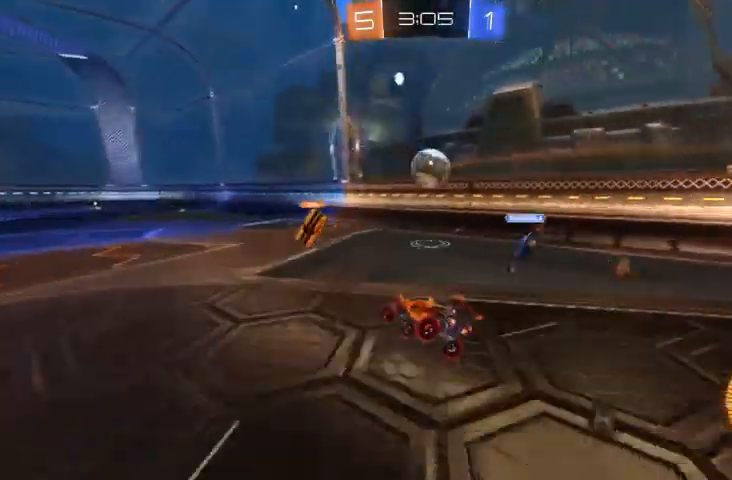
{"buttons": [], "left_stick": "down-right", "right_stick": "center", "events": [[100, "L2", "down"], [167, "left_stick", "down-right"], [200, "L2", "up"]]}
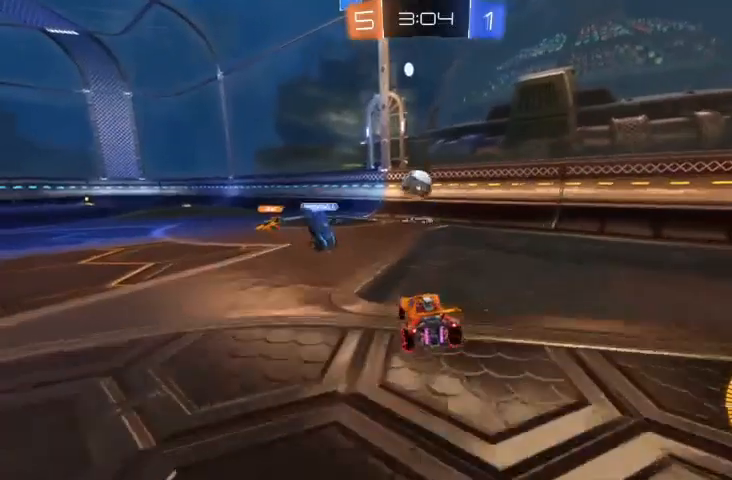
{"buttons": [], "left_stick": "center", "right_stick": "center", "events": [[133, "R2", "down"], [300, "left_stick", "center"], [333, "R2", "up"]]}
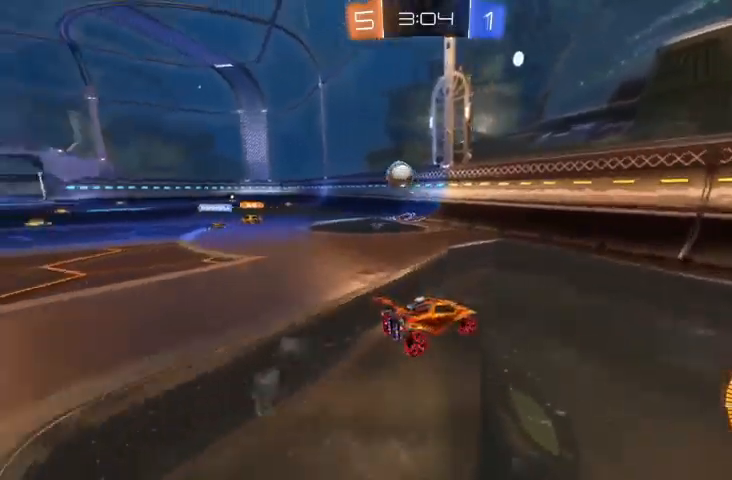
{"buttons": ["R2"], "left_stick": "center", "right_stick": "center", "events": [[33, "left_stick", "up-left"], [367, "left_stick", "center"], [400, "R2", "down"]]}
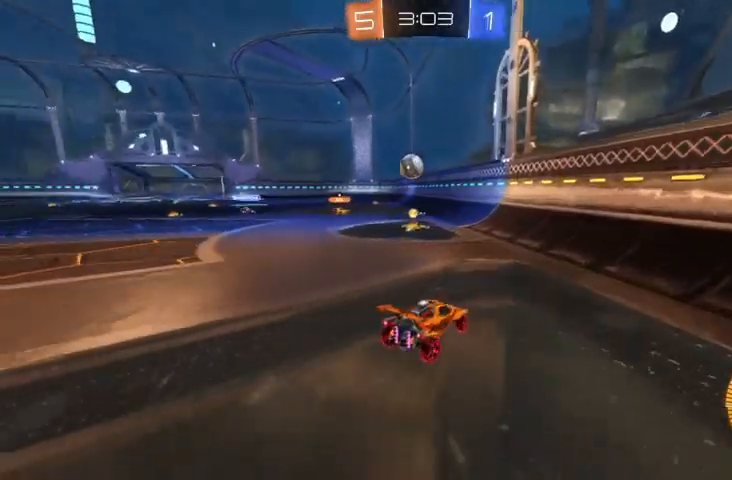
{"buttons": [], "left_stick": "up-left", "right_stick": "center", "events": [[100, "R2", "up"], [100, "left_stick", "up-left"], [233, "R2", "down"], [333, "left_stick", "center"], [400, "R2", "up"], [467, "left_stick", "up-left"]]}
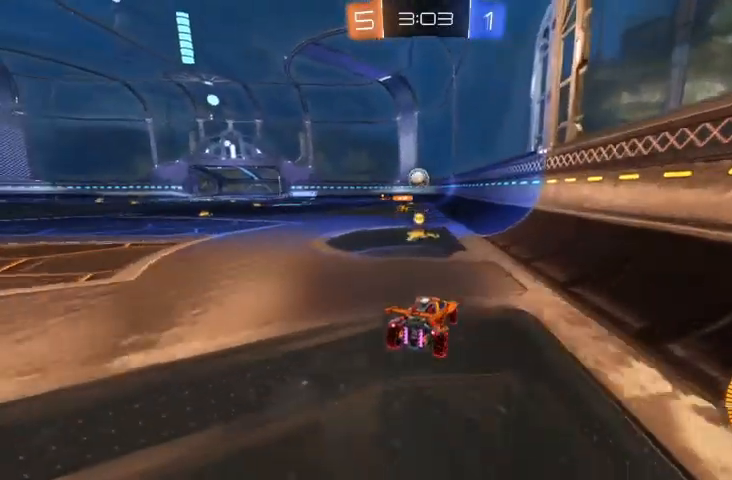
{"buttons": ["R2"], "left_stick": "center", "right_stick": "center", "events": [[133, "R2", "down"], [267, "left_stick", "center"]]}
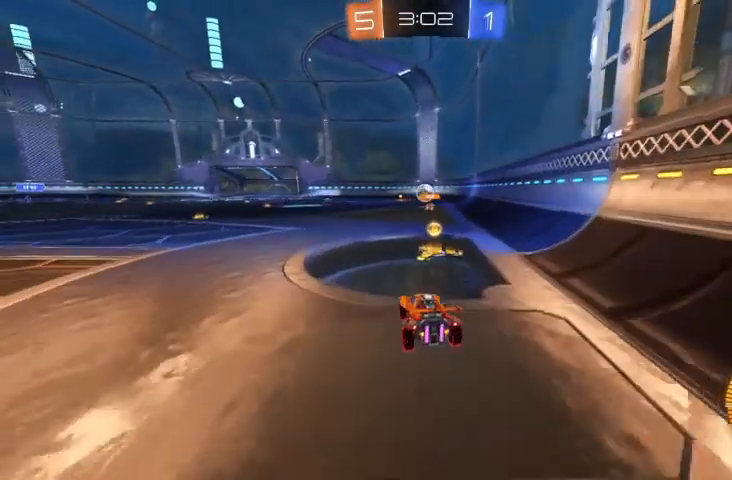
{"buttons": ["R2"], "left_stick": "up-left", "right_stick": "center", "events": [[67, "R2", "up"], [67, "left_stick", "right"], [300, "left_stick", "up-left"], [333, "R2", "down"]]}
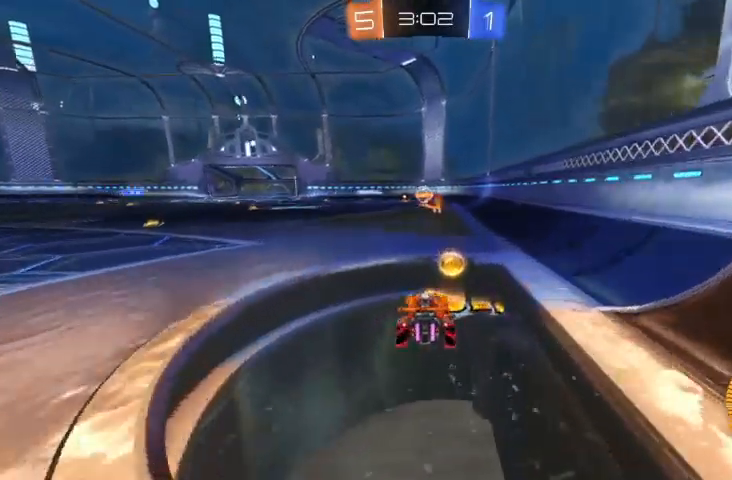
{"buttons": ["R2"], "left_stick": "up-left", "right_stick": "center", "events": []}
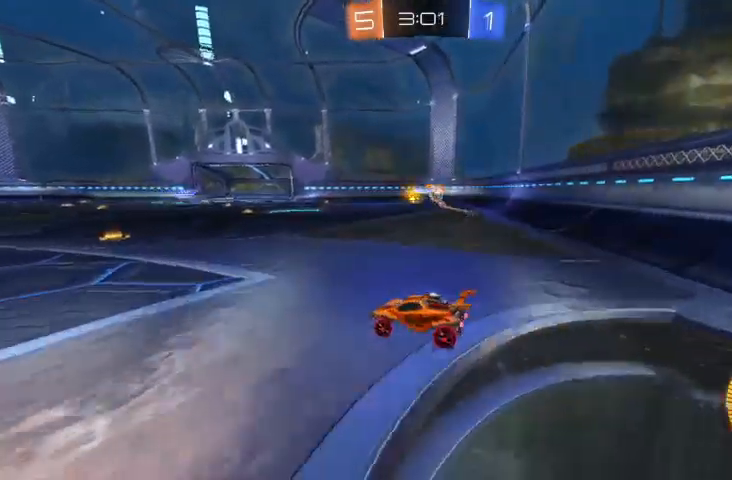
{"buttons": [], "left_stick": "right", "right_stick": "center", "events": [[267, "left_stick", "center"], [300, "R2", "up"], [333, "left_stick", "right"]]}
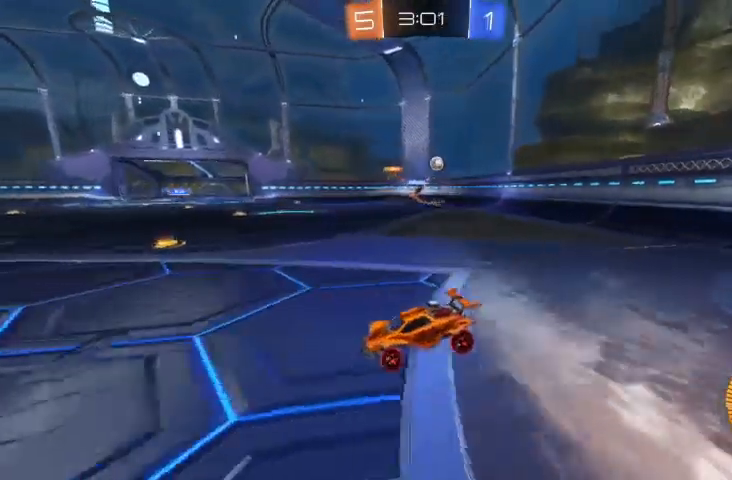
{"buttons": ["R2"], "left_stick": "up-left", "right_stick": "center", "events": [[67, "L2", "down"], [200, "L2", "up"], [267, "R2", "down"], [300, "left_stick", "up-left"]]}
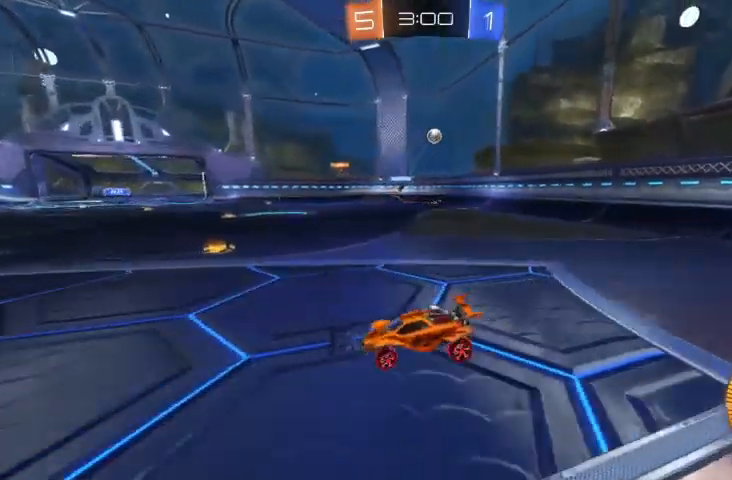
{"buttons": ["R2"], "left_stick": "up-left", "right_stick": "center", "events": []}
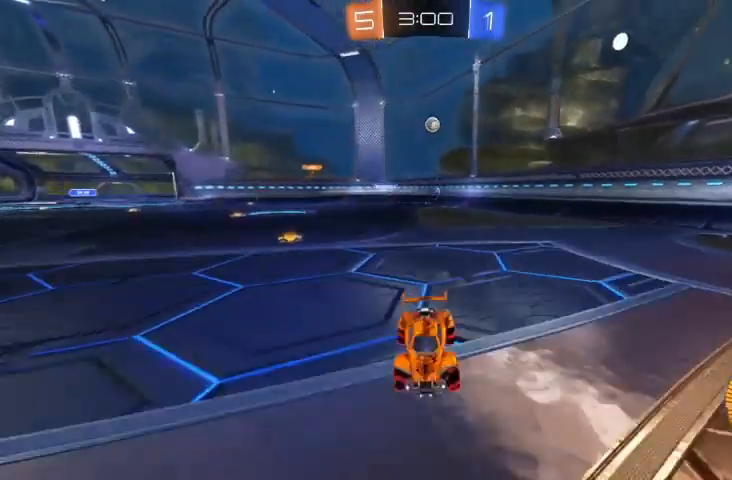
{"buttons": ["R2"], "left_stick": "up-left", "right_stick": "center", "events": []}
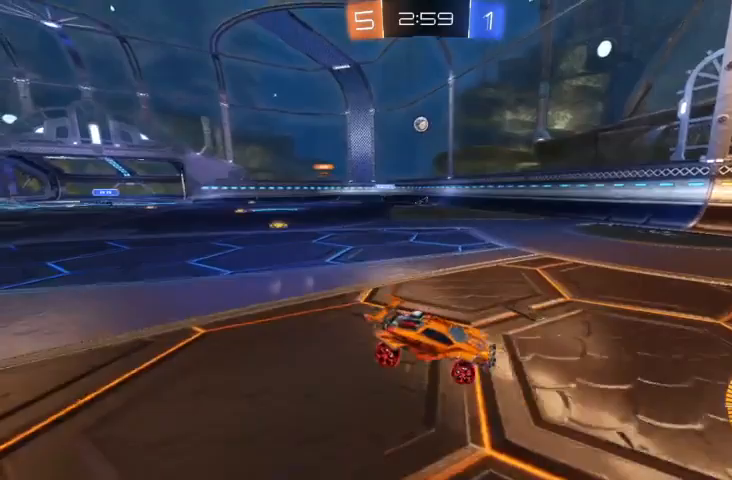
{"buttons": ["R2"], "left_stick": "down-right", "right_stick": "center", "events": [[300, "left_stick", "down-right"]]}
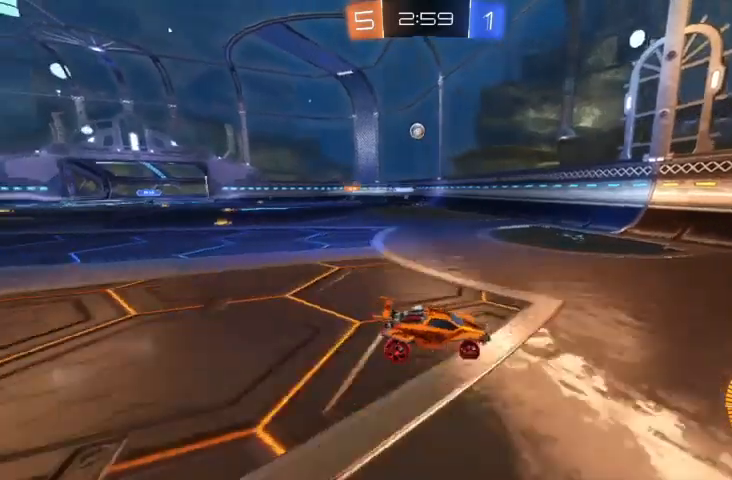
{"buttons": ["R2"], "left_stick": "center", "right_stick": "center", "events": [[367, "left_stick", "center"]]}
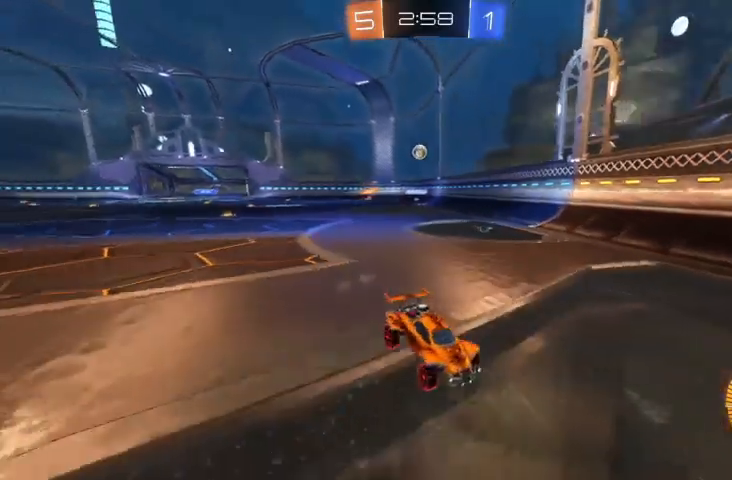
{"buttons": ["R2"], "left_stick": "right", "right_stick": "center", "events": [[467, "left_stick", "right"]]}
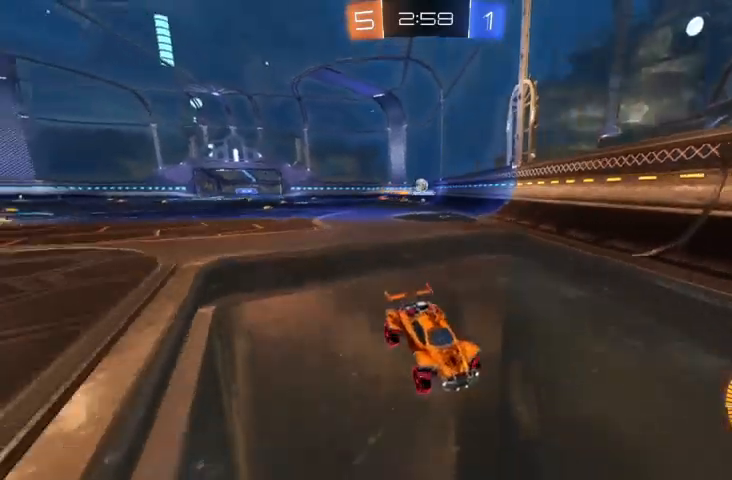
{"buttons": ["R2"], "left_stick": "center", "right_stick": "center", "events": [[200, "left_stick", "center"]]}
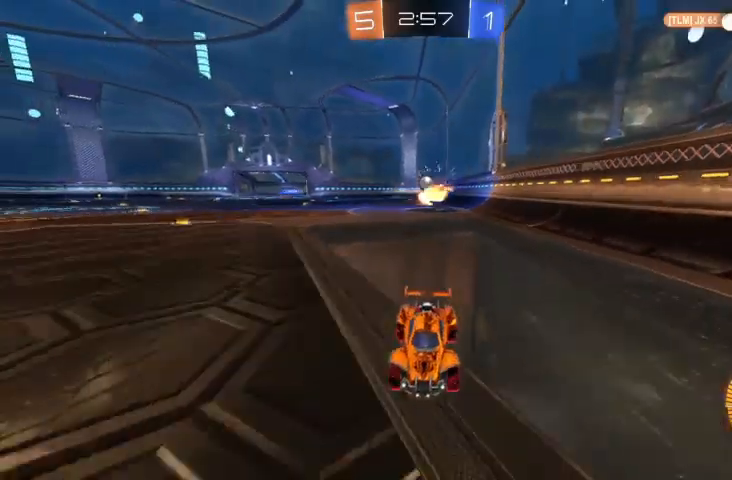
{"buttons": [], "left_stick": "right", "right_stick": "center", "events": [[200, "R2", "up"], [200, "left_stick", "right"], [300, "X", "down"], [500, "X", "up"]]}
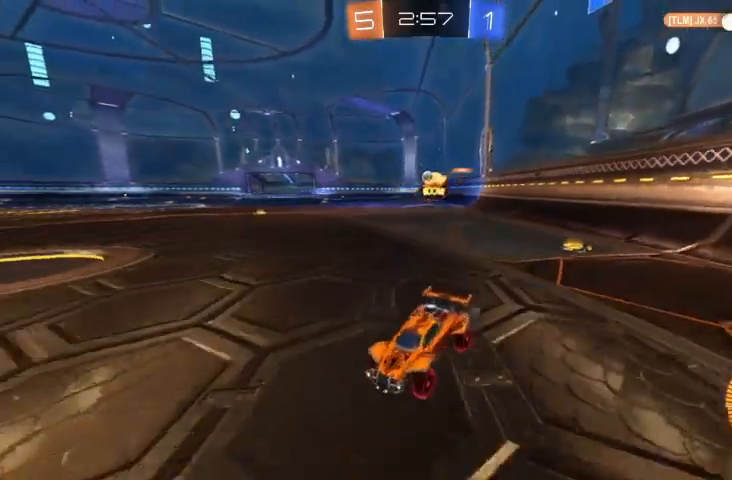
{"buttons": ["R2"], "left_stick": "right", "right_stick": "center", "events": [[367, "R2", "down"]]}
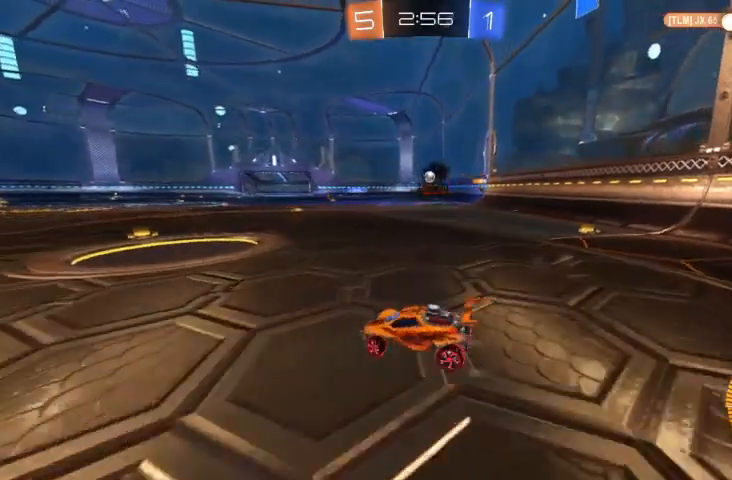
{"buttons": ["R2"], "left_stick": "right", "right_stick": "center", "events": [[200, "R2", "up"], [400, "R2", "down"]]}
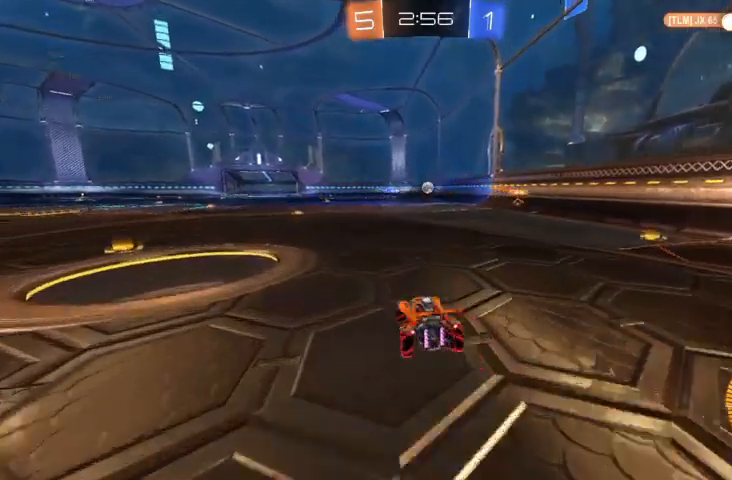
{"buttons": ["R2"], "left_stick": "center", "right_stick": "center", "events": [[133, "R2", "up"], [233, "left_stick", "center"], [367, "R2", "down"]]}
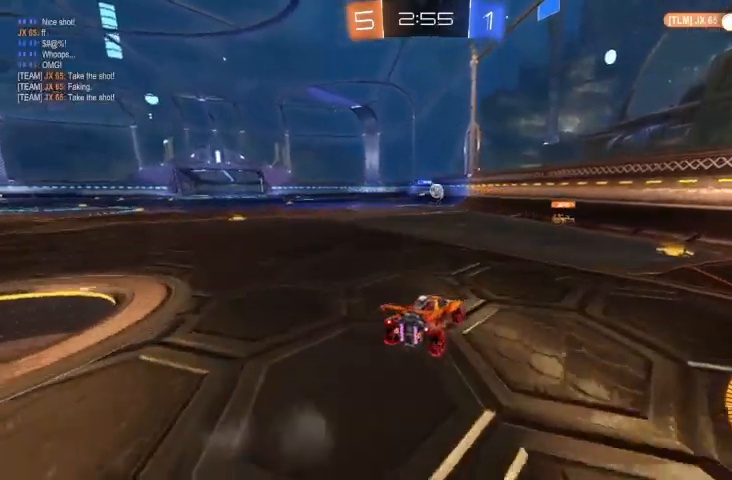
{"buttons": ["L2"], "left_stick": "center", "right_stick": "center", "events": [[33, "R2", "up"], [500, "L2", "down"]]}
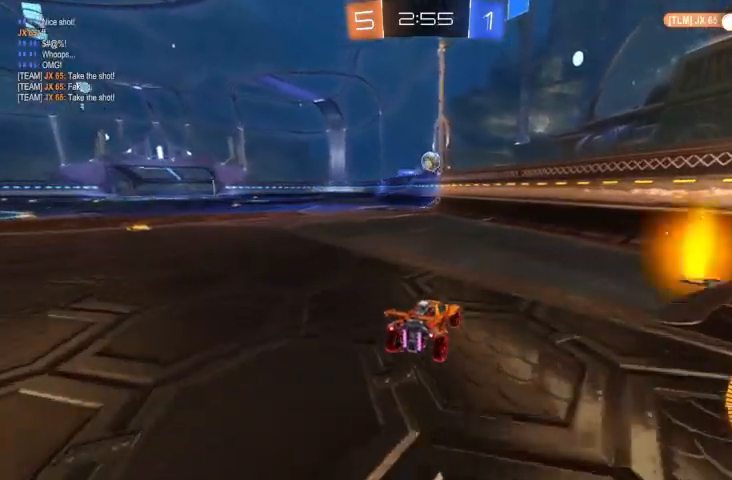
{"buttons": ["R2"], "left_stick": "right", "right_stick": "center", "events": [[100, "L2", "up"], [100, "left_stick", "right"], [133, "R2", "down"], [300, "R2", "up"], [400, "R2", "down"]]}
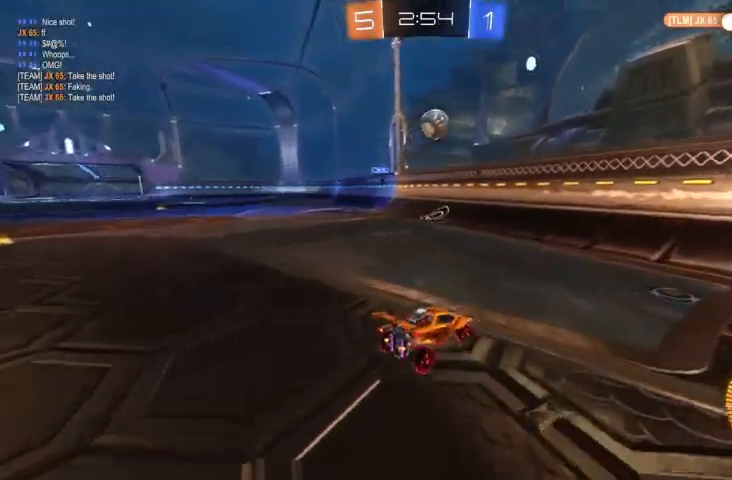
{"buttons": ["R2"], "left_stick": "right", "right_stick": "center", "events": []}
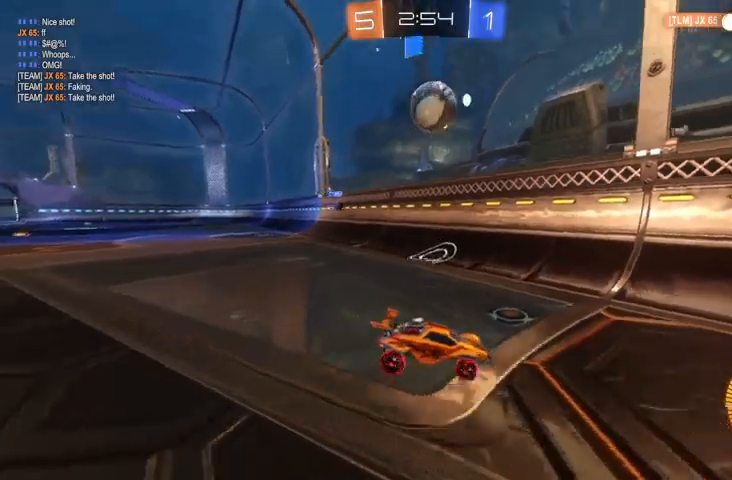
{"buttons": ["R2"], "left_stick": "left", "right_stick": "center", "events": [[133, "left_stick", "center"], [233, "B", "down"], [467, "B", "up"], [500, "left_stick", "left"]]}
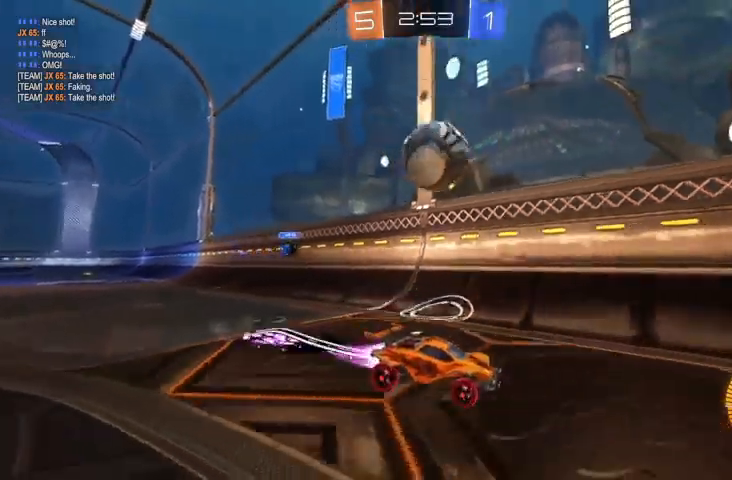
{"buttons": [], "left_stick": "left", "right_stick": "center", "events": [[133, "left_stick", "down-left"], [167, "A", "down"], [333, "A", "up"], [367, "R2", "up"], [500, "left_stick", "left"]]}